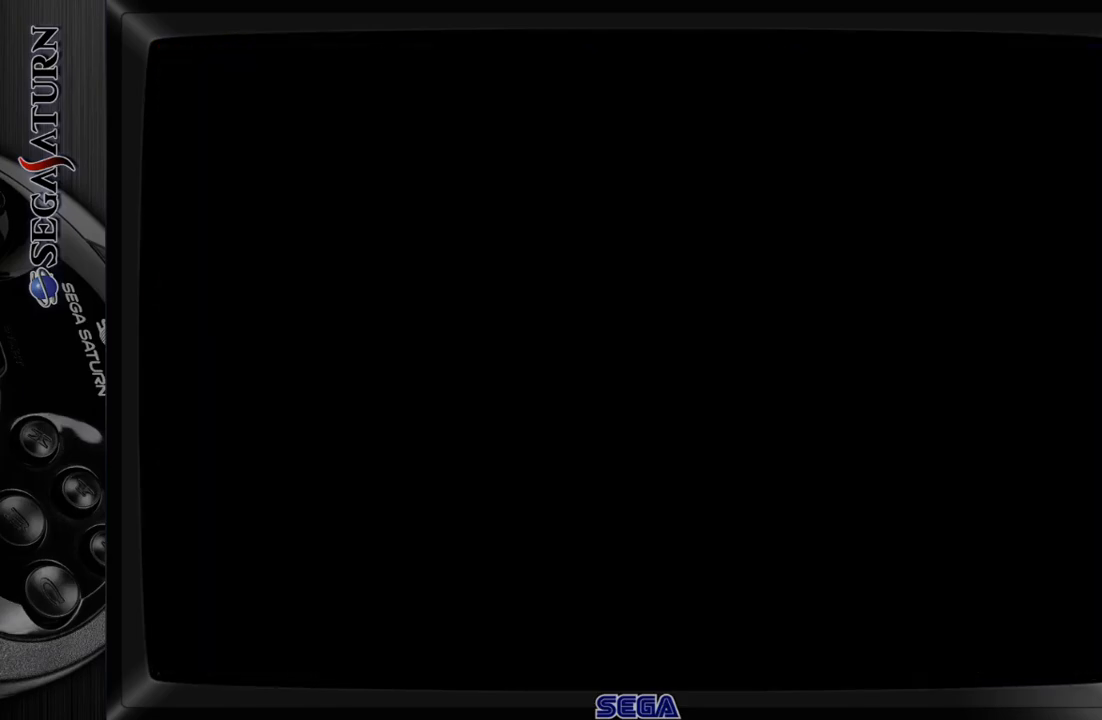
Gameplay with a controller (Xbox layout); each line is a JSON object with the inputs held at the frame after it. "events" lists button and stick changes between this image and that frame as [ms after this image, input, new state], when the widget could be followed in between. Not read: L2 L3 R2 R3 left_stick.
{"buttons": [], "events": []}
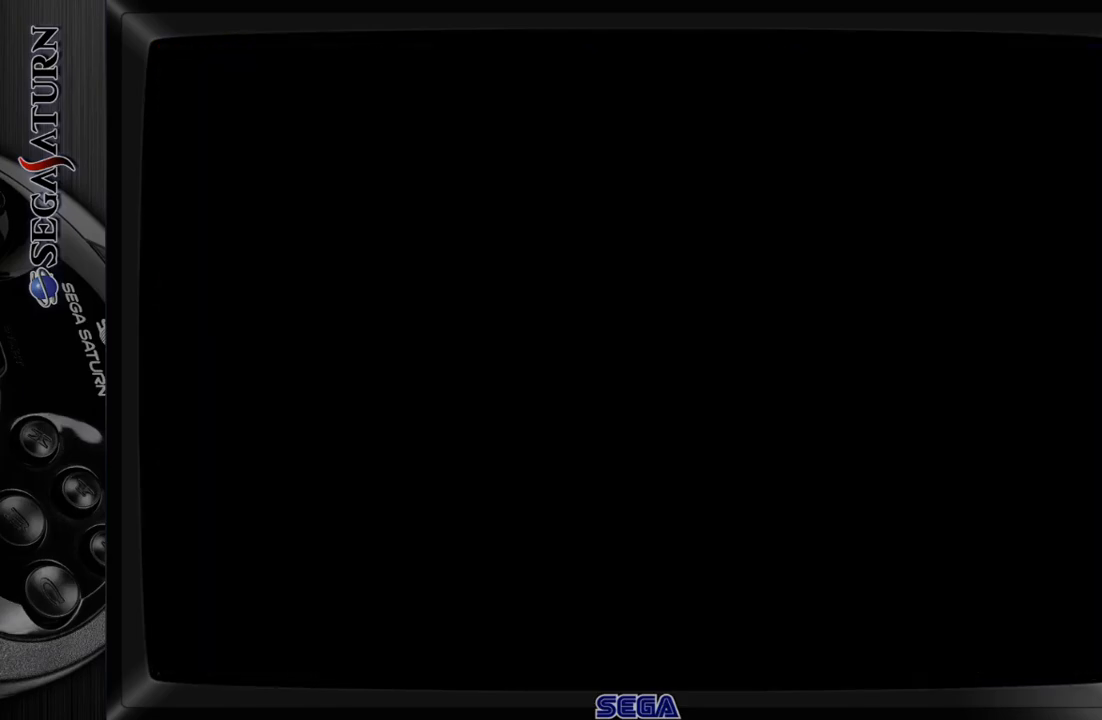
{"buttons": [], "events": []}
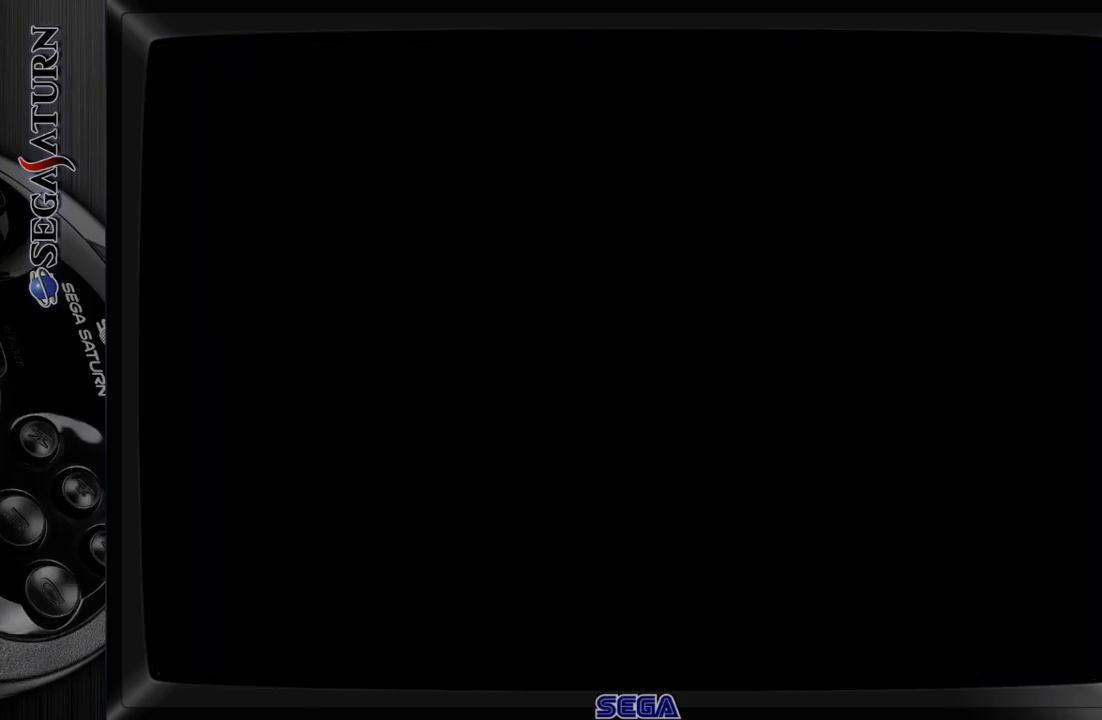
{"buttons": [], "events": []}
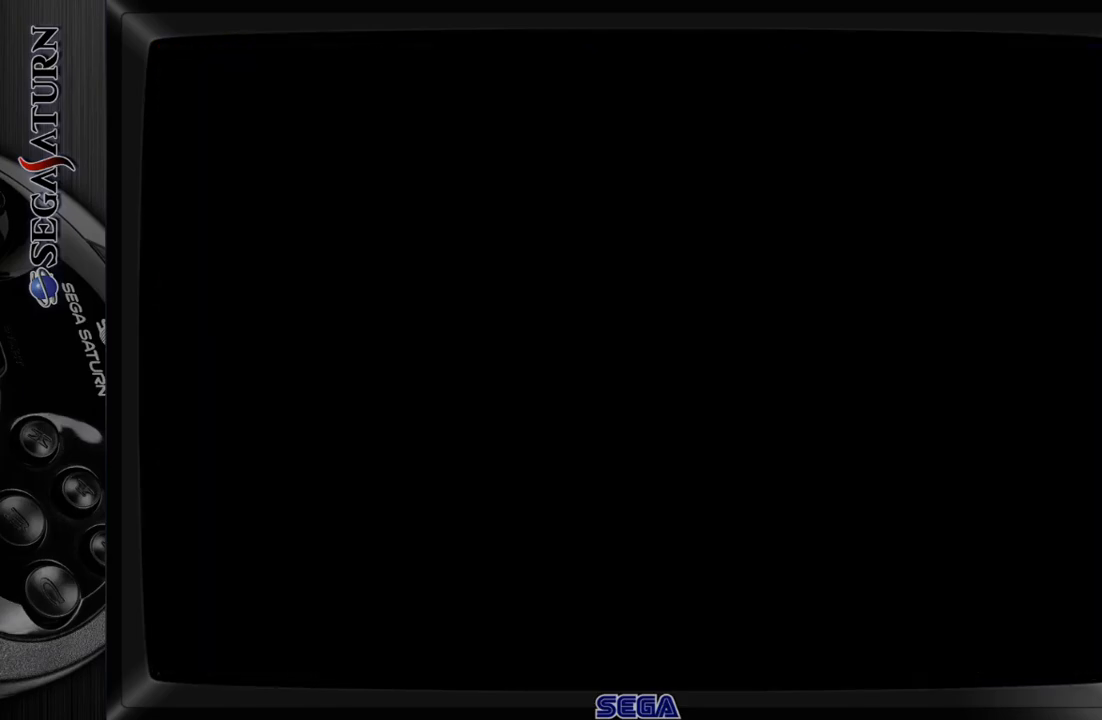
{"buttons": [], "events": []}
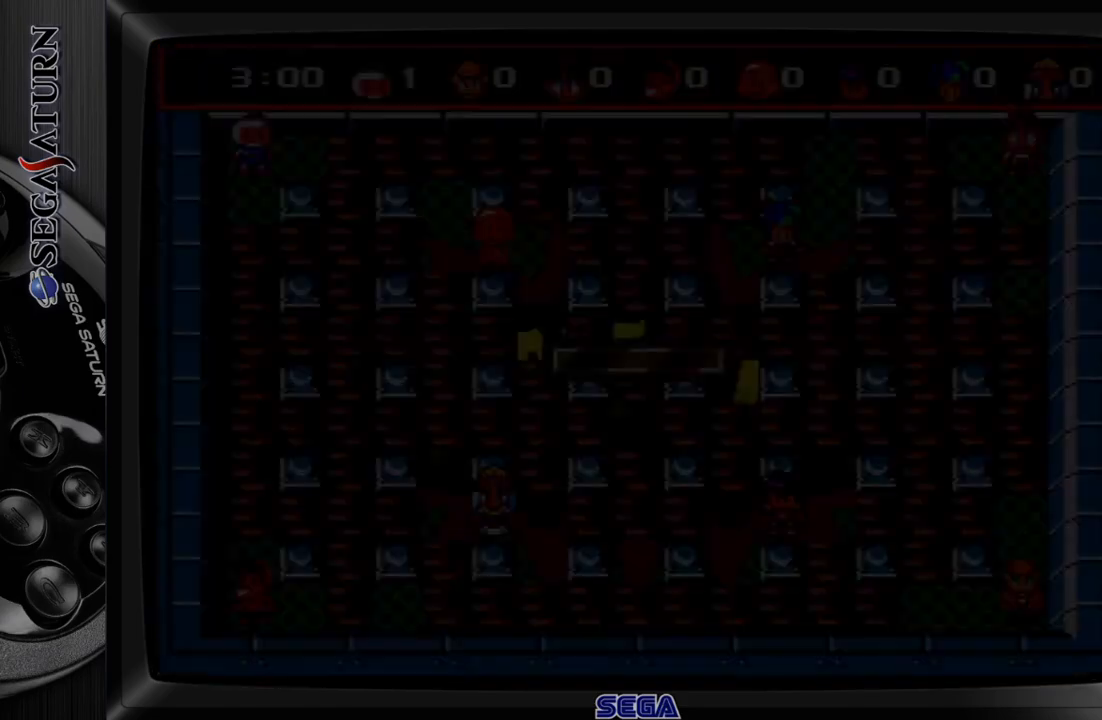
{"buttons": [], "events": []}
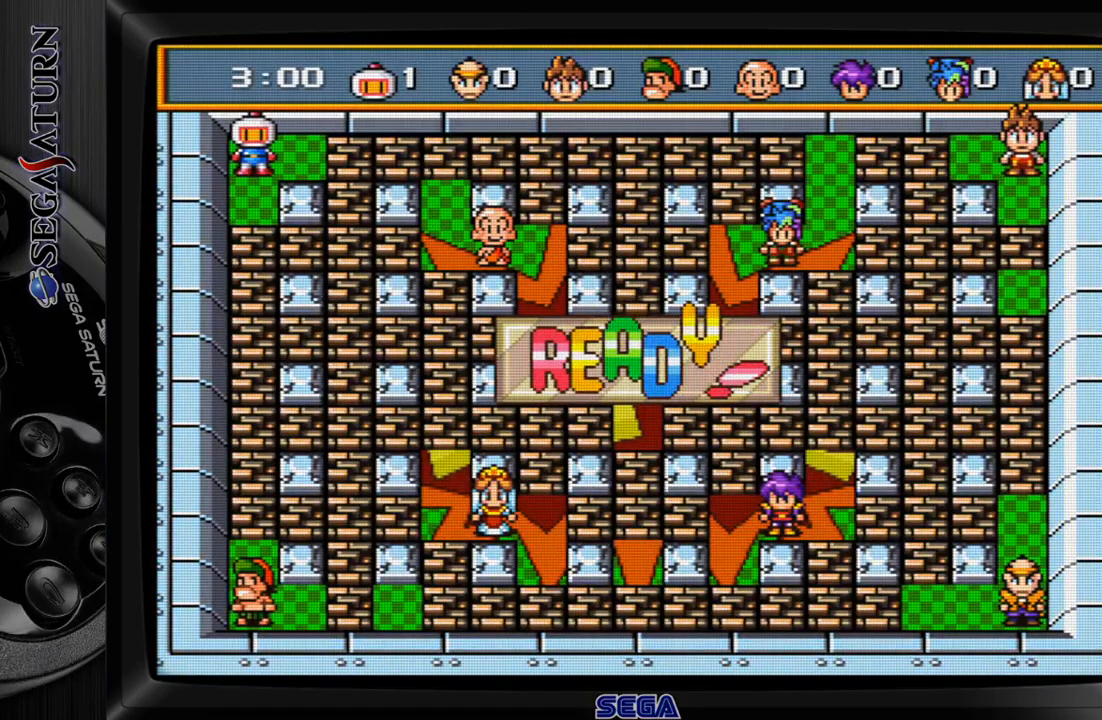
{"buttons": [], "events": []}
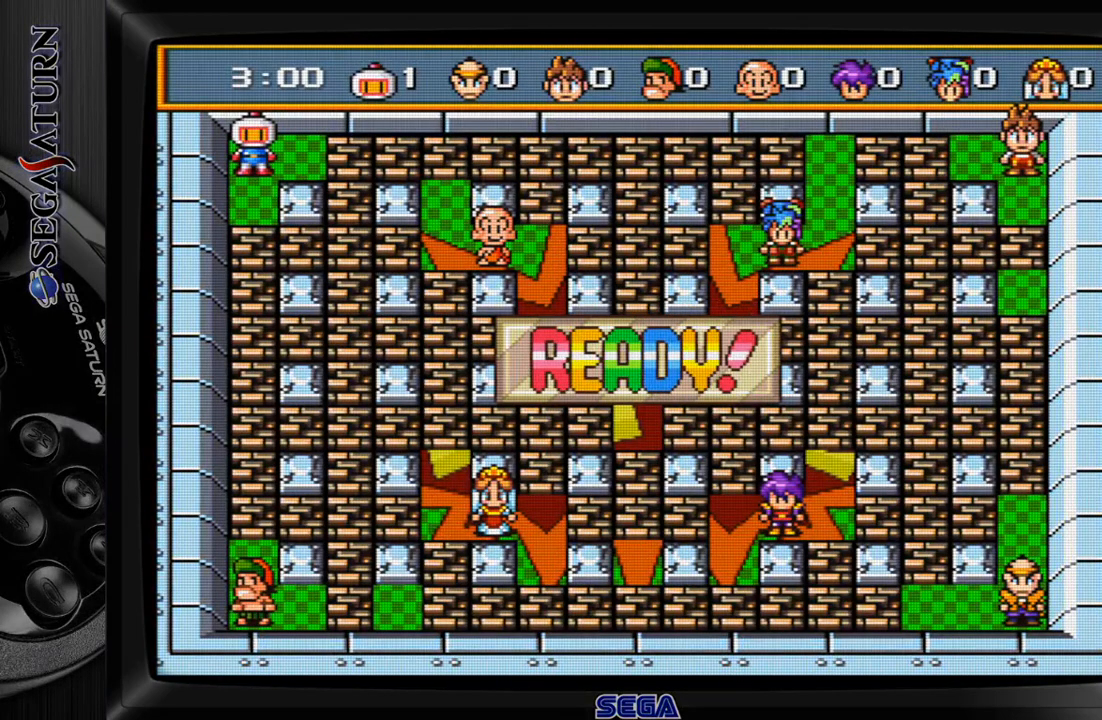
{"buttons": [], "events": []}
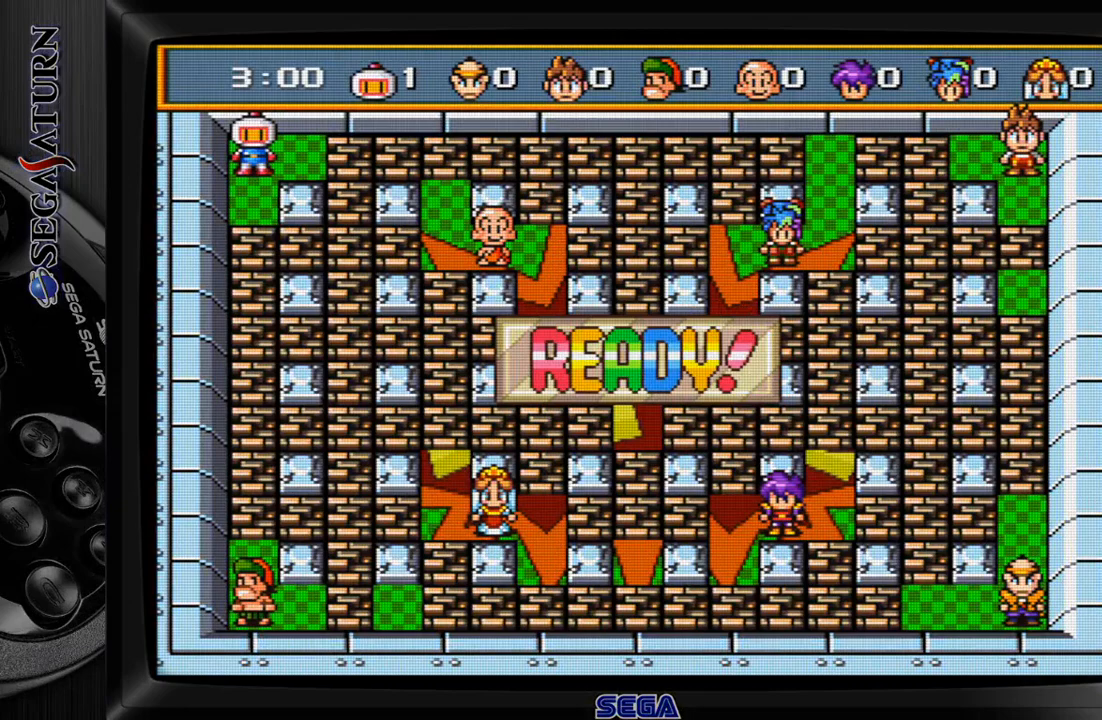
{"buttons": [], "events": []}
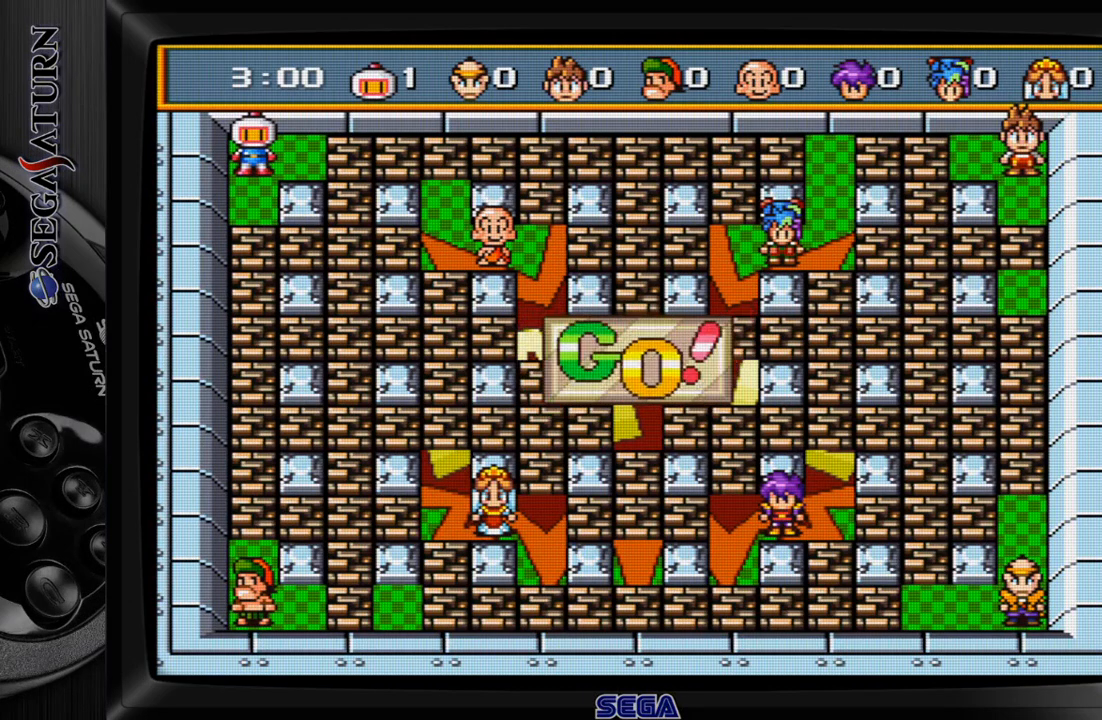
{"buttons": [], "events": []}
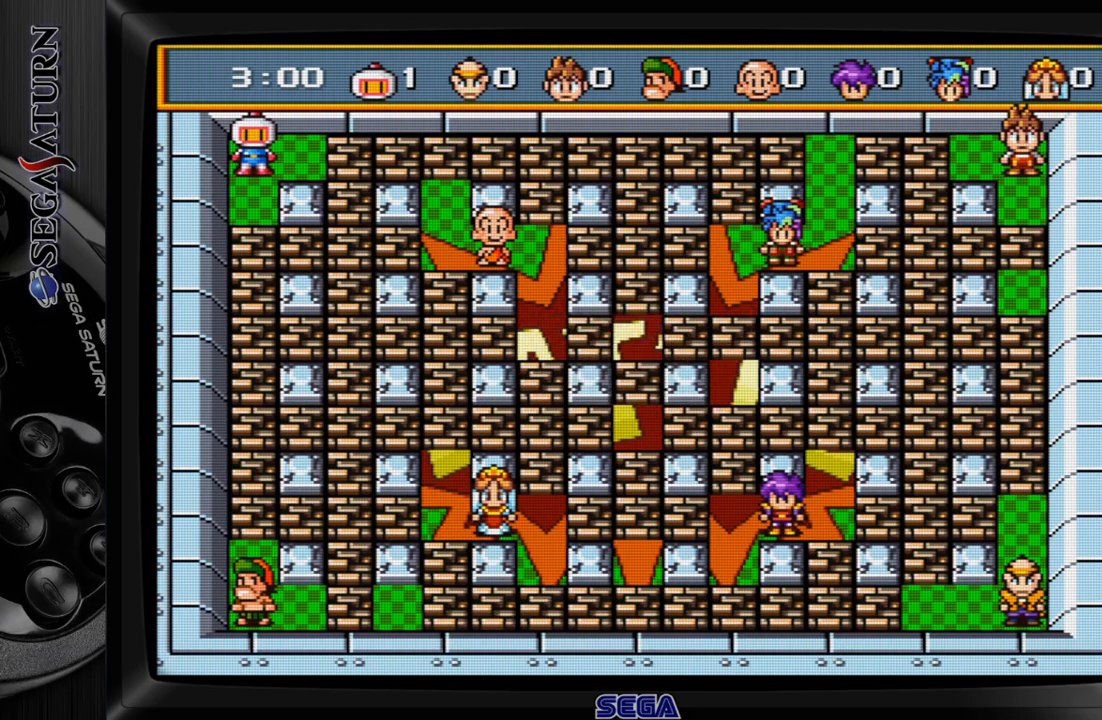
{"buttons": ["DPAD_DOWN"], "events": [[233, "DPAD_DOWN", "down"]]}
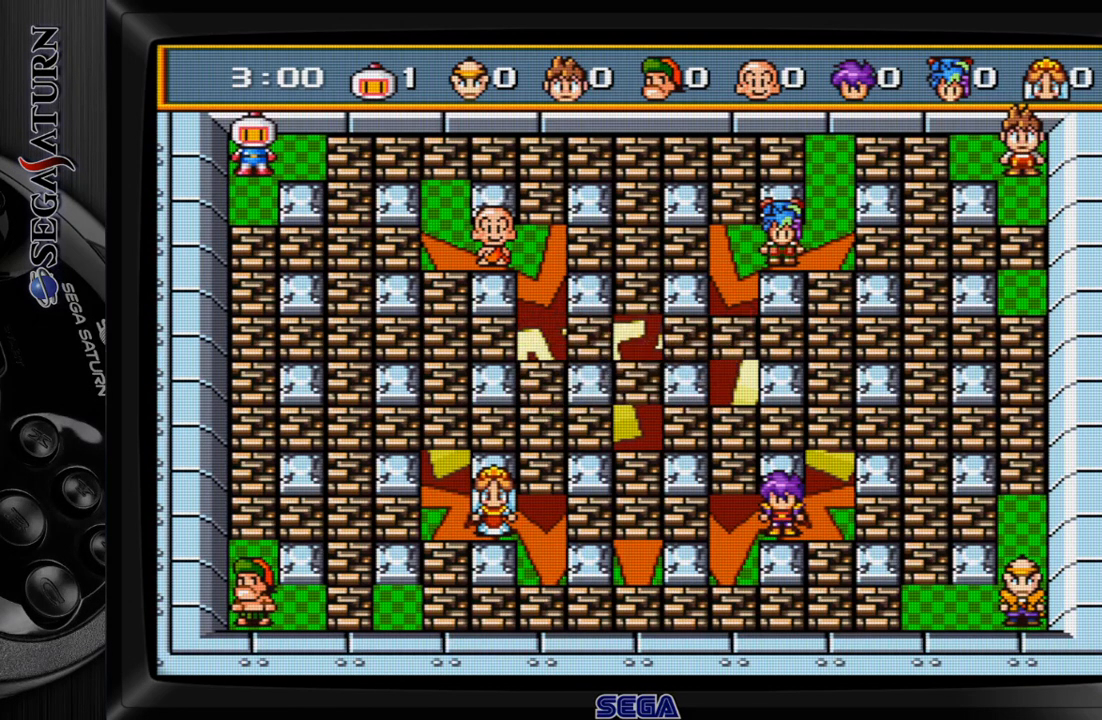
{"buttons": ["DPAD_DOWN"], "events": []}
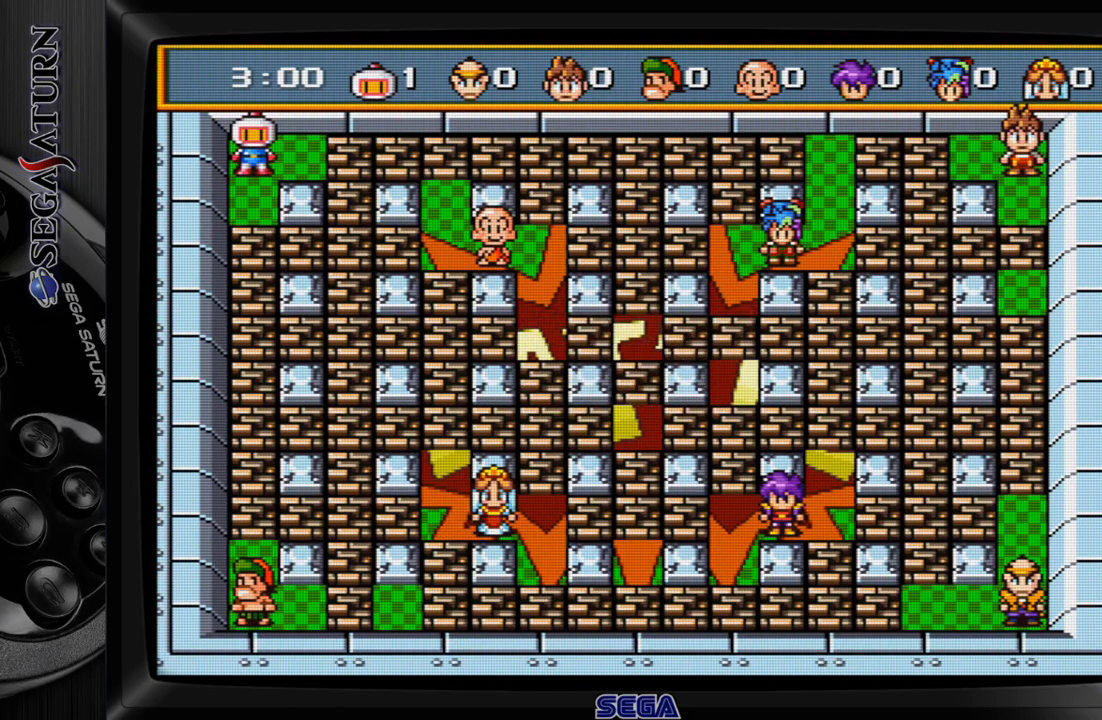
{"buttons": ["DPAD_DOWN"], "events": []}
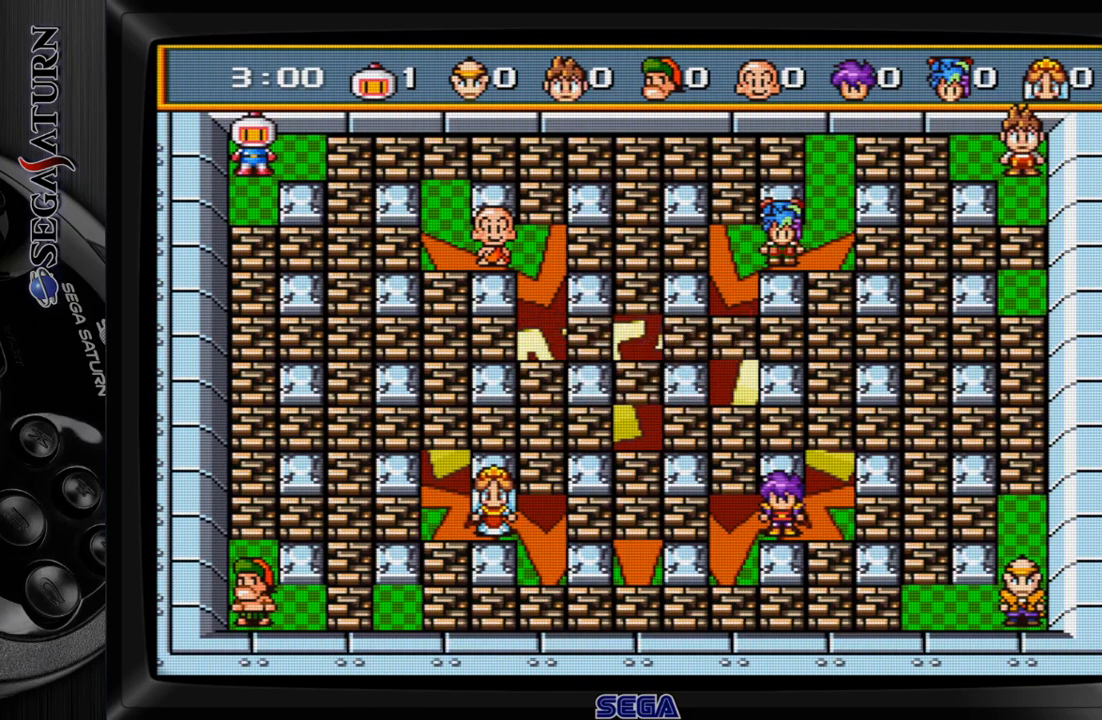
{"buttons": ["C"], "events": [[400, "DPAD_DOWN", "up"], [417, "C", "down"]]}
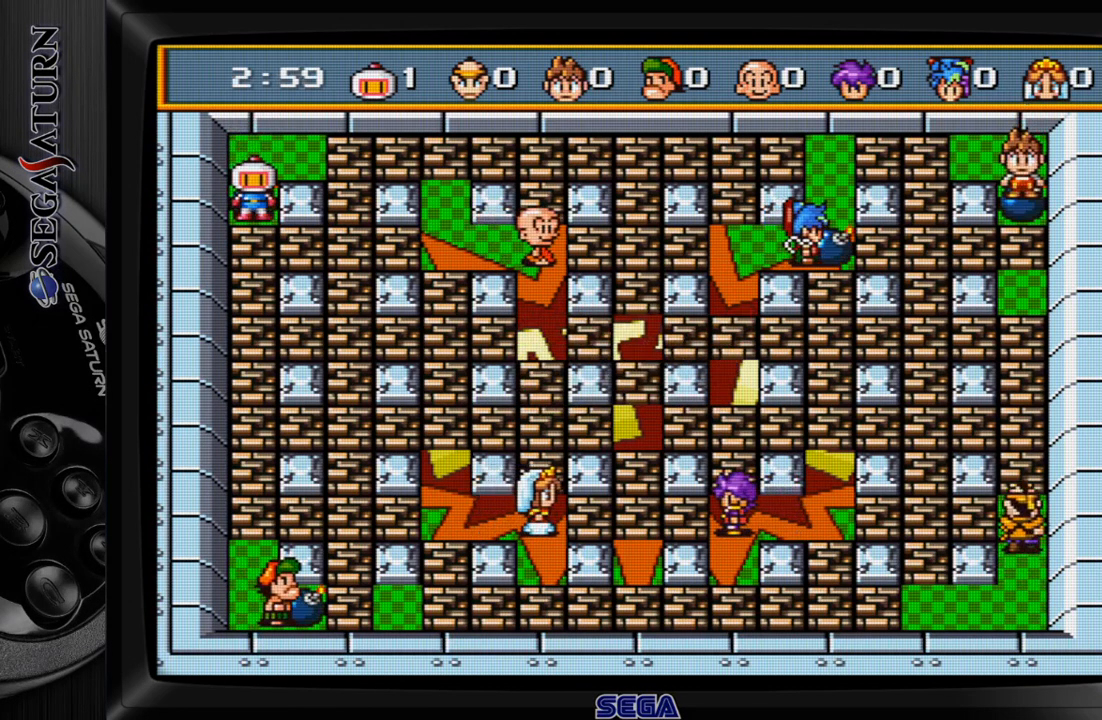
{"buttons": ["DPAD_RIGHT"], "events": [[33, "C", "up"], [67, "DPAD_UP", "down"], [333, "DPAD_RIGHT", "down"], [350, "DPAD_UP", "up"]]}
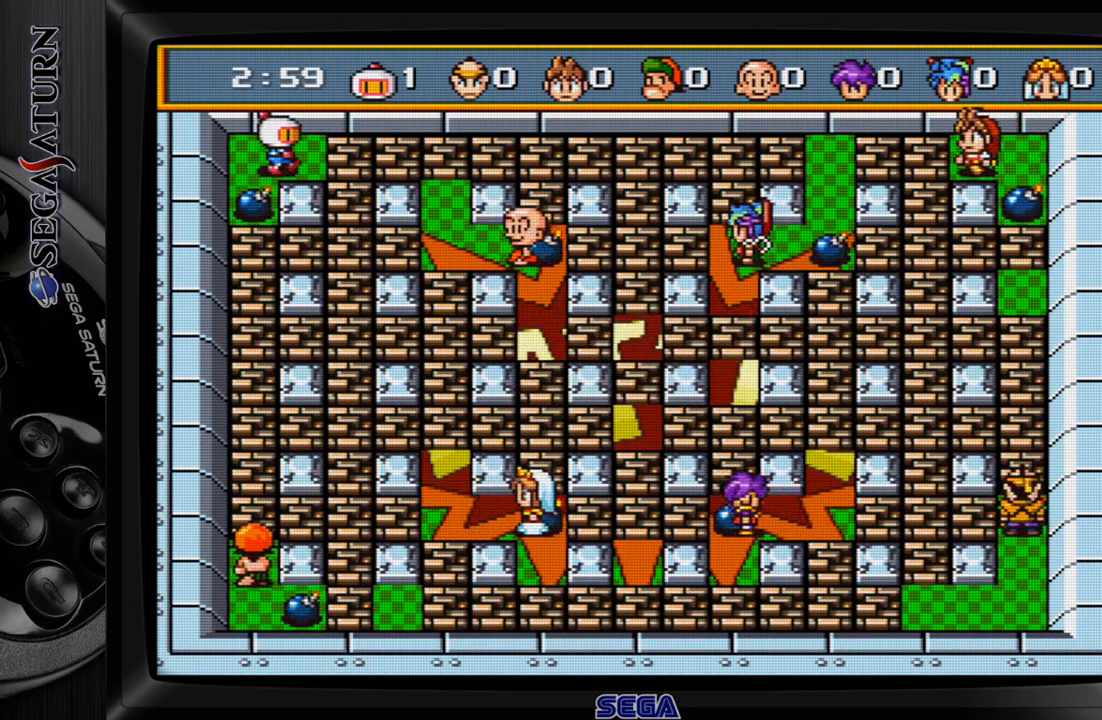
{"buttons": [], "events": [[117, "DPAD_RIGHT", "up"]]}
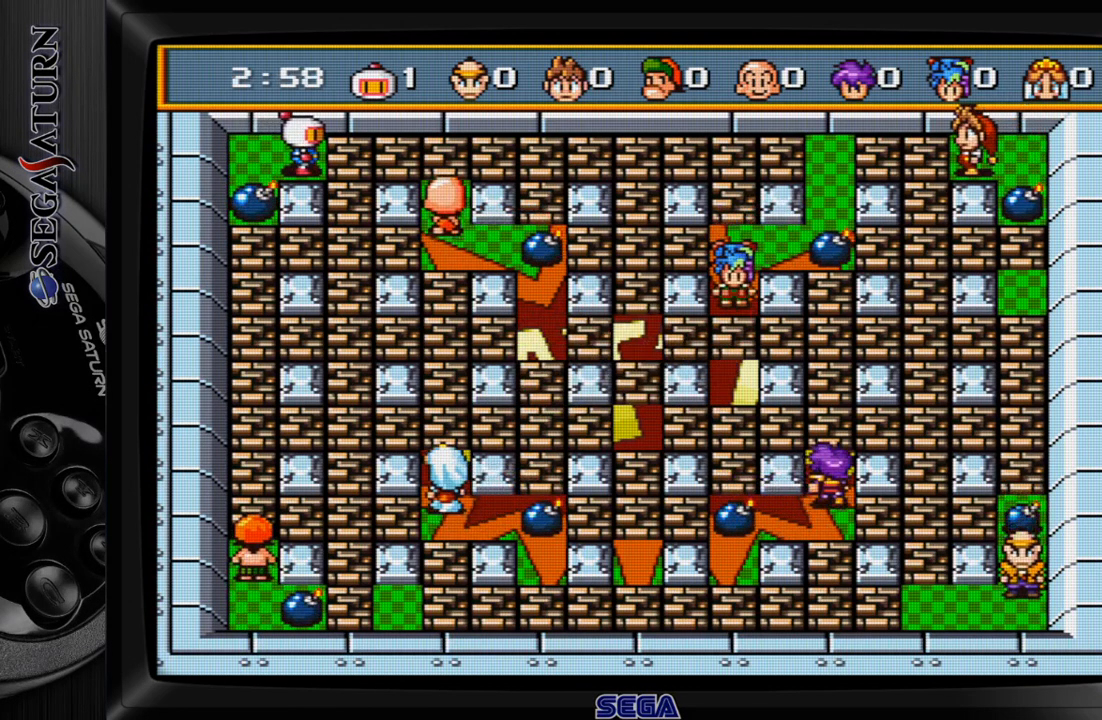
{"buttons": [], "events": []}
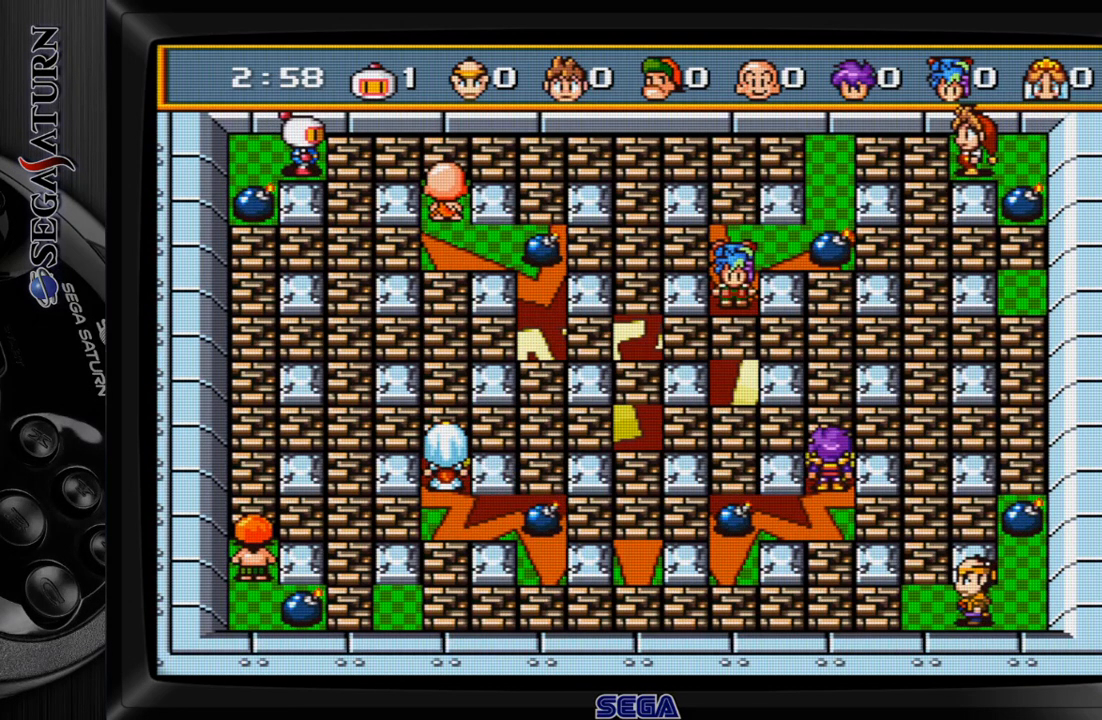
{"buttons": ["C"], "events": [[283, "C", "down"], [350, "C", "up"], [467, "C", "down"]]}
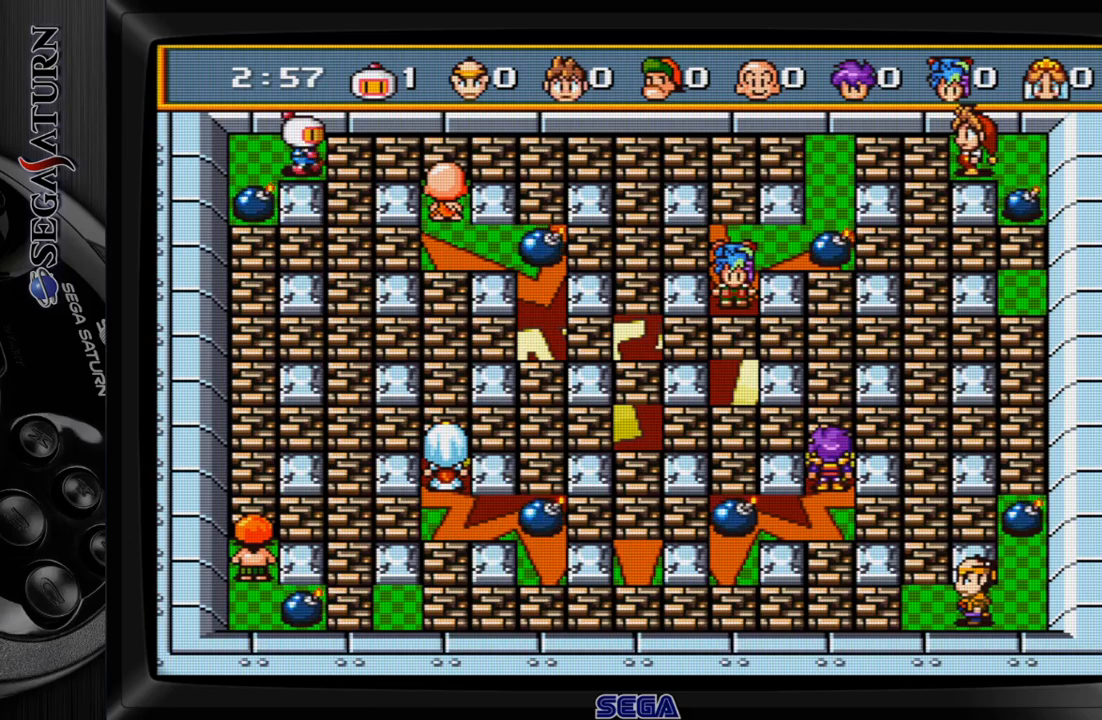
{"buttons": ["C"], "events": [[33, "C", "up"], [150, "C", "down"], [200, "C", "up"], [317, "C", "down"], [383, "C", "up"], [483, "C", "down"]]}
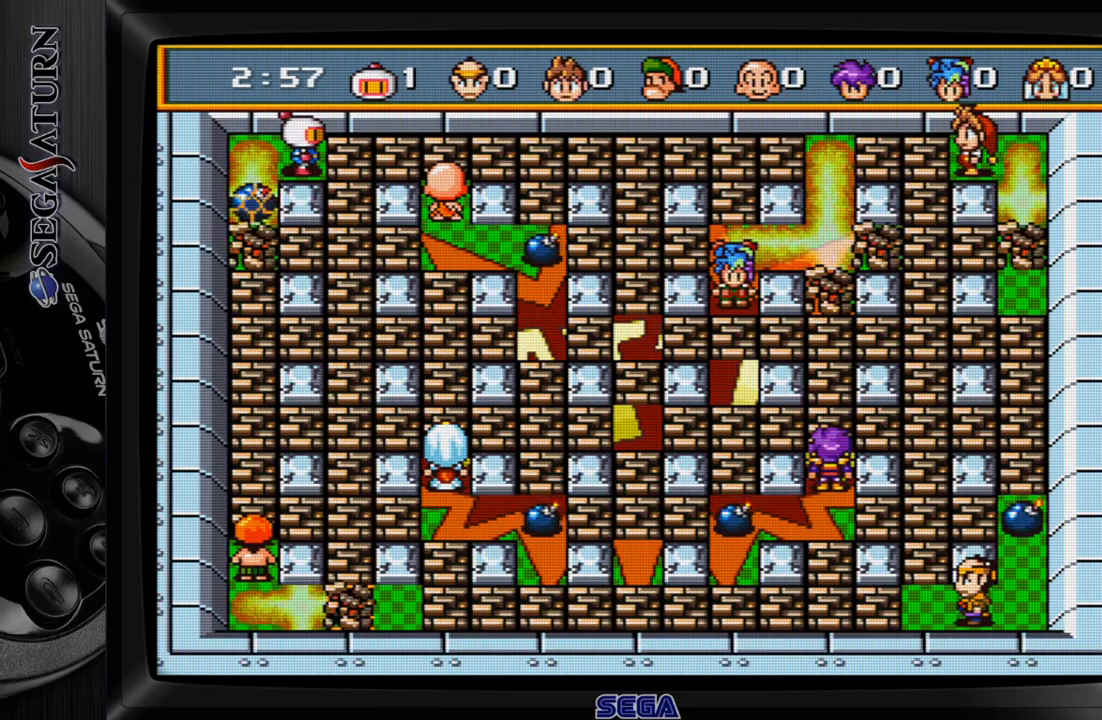
{"buttons": [], "events": [[50, "C", "up"], [133, "C", "down"], [217, "C", "up"], [300, "C", "down"], [400, "C", "up"]]}
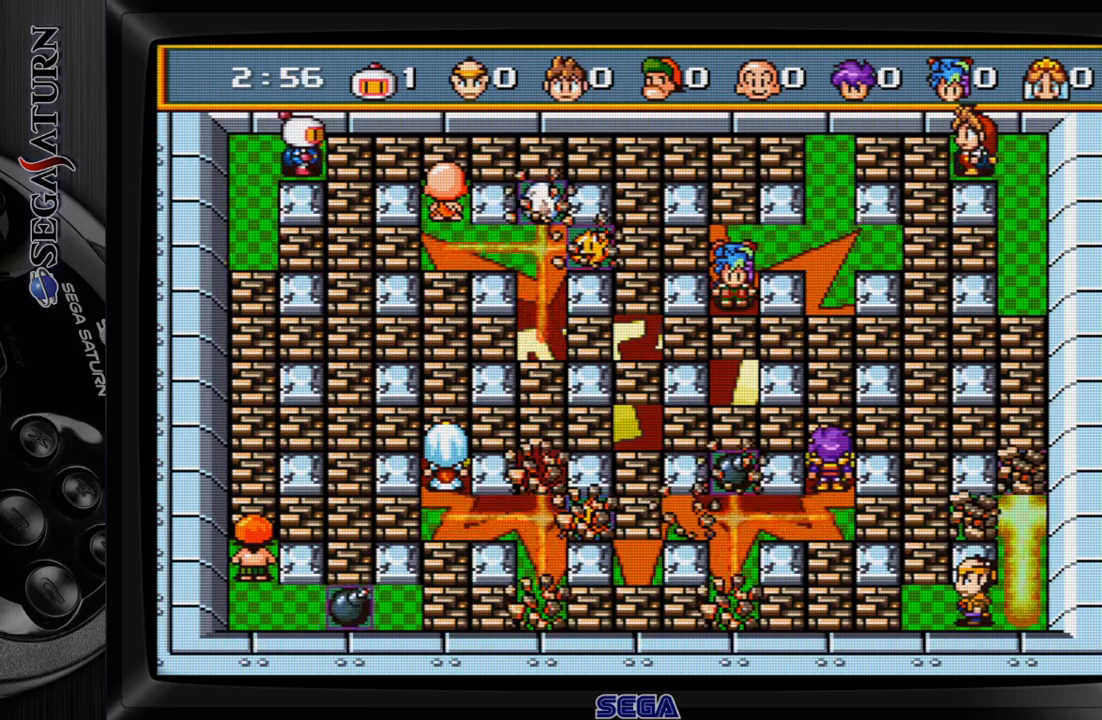
{"buttons": ["DPAD_DOWN"], "events": [[233, "DPAD_DOWN", "down"]]}
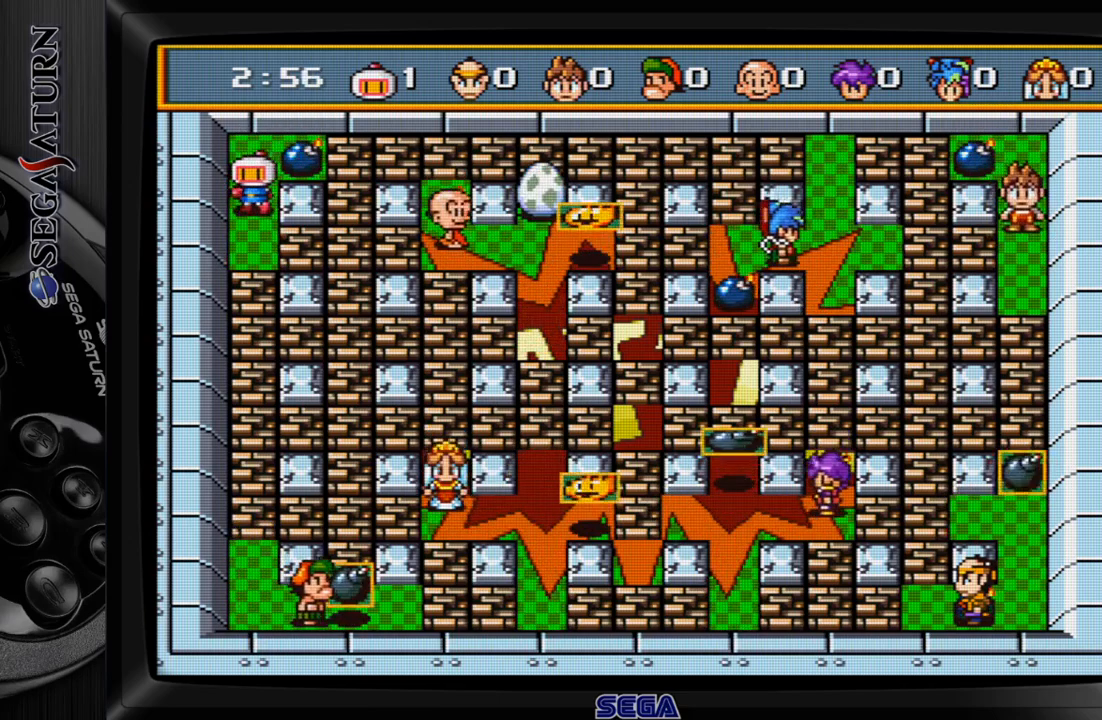
{"buttons": [], "events": [[367, "C", "down"], [367, "DPAD_DOWN", "up"], [467, "C", "up"]]}
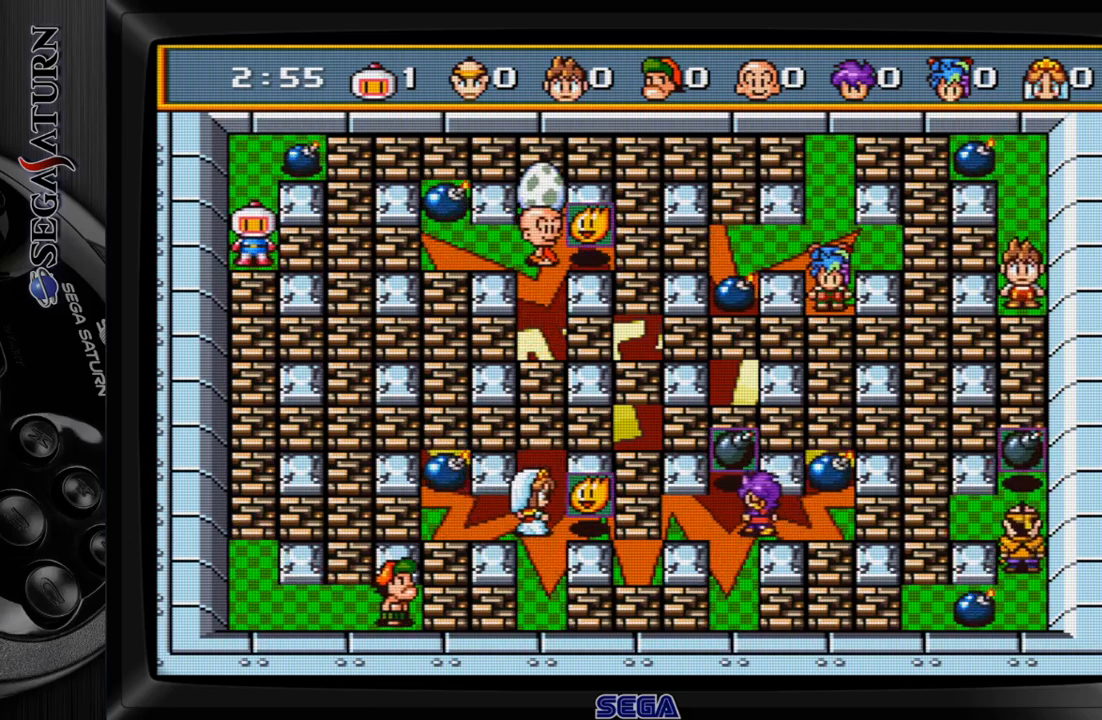
{"buttons": [], "events": [[67, "C", "down"], [150, "C", "up"], [267, "C", "down"], [317, "C", "up"], [450, "C", "down"], [500, "C", "up"]]}
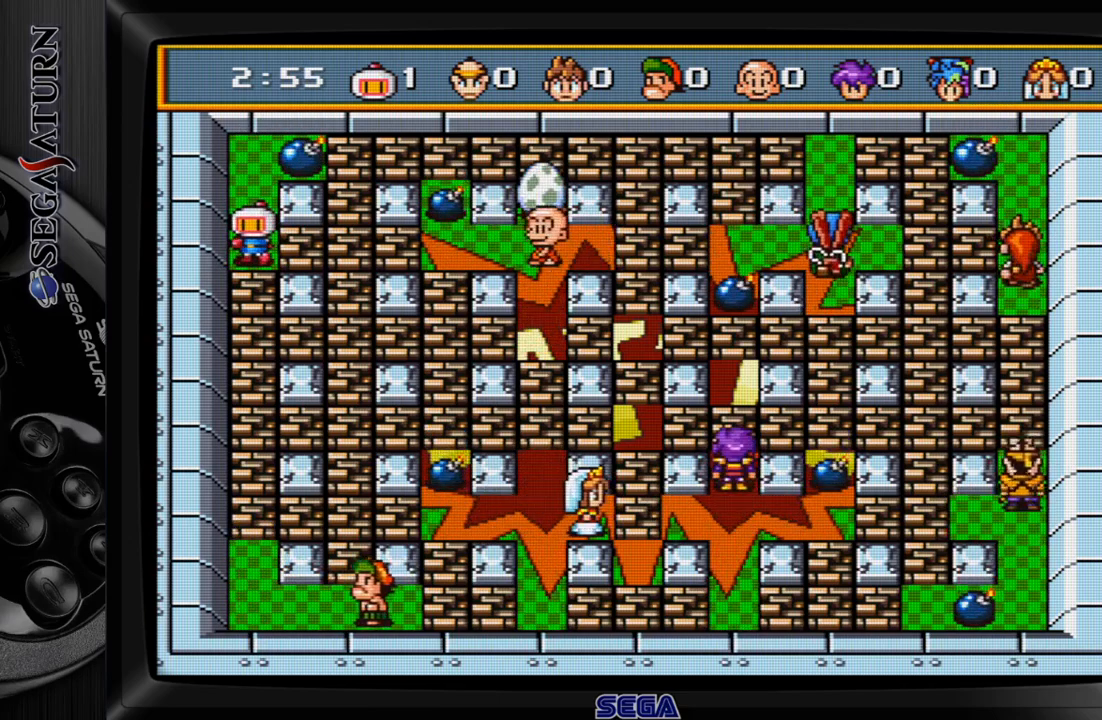
{"buttons": ["C"], "events": [[117, "C", "down"], [200, "C", "up"], [283, "C", "down"], [383, "C", "up"], [467, "C", "down"]]}
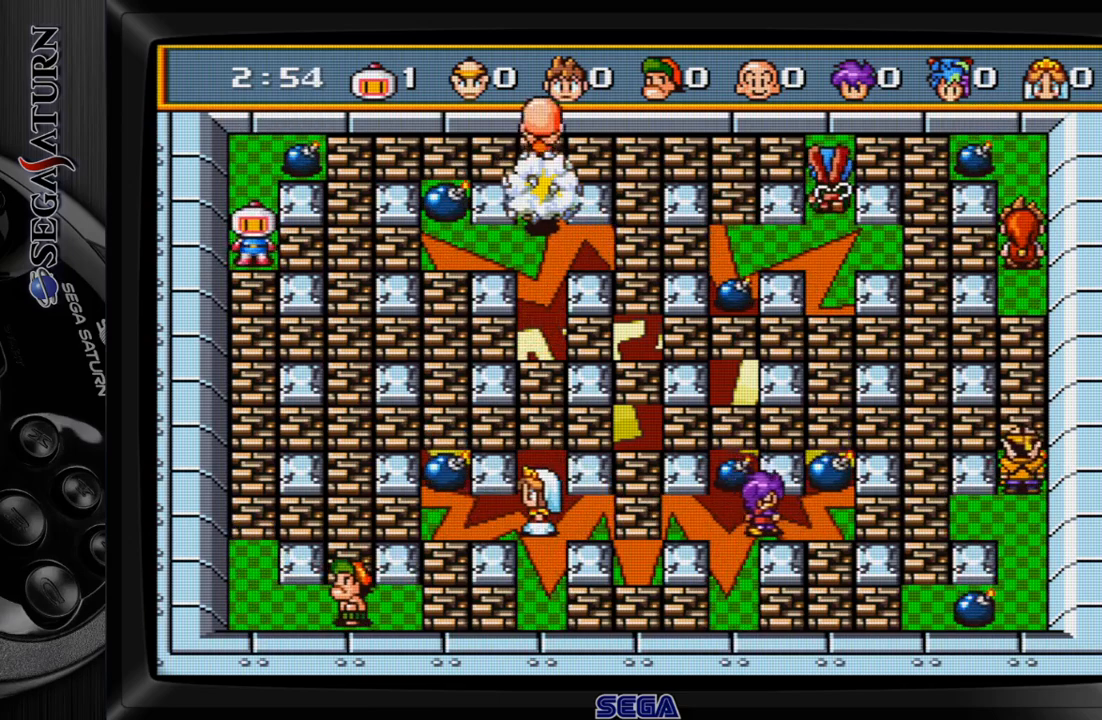
{"buttons": ["C"], "events": [[50, "C", "up"], [150, "C", "down"], [233, "C", "up"], [317, "C", "down"], [417, "C", "up"], [500, "C", "down"]]}
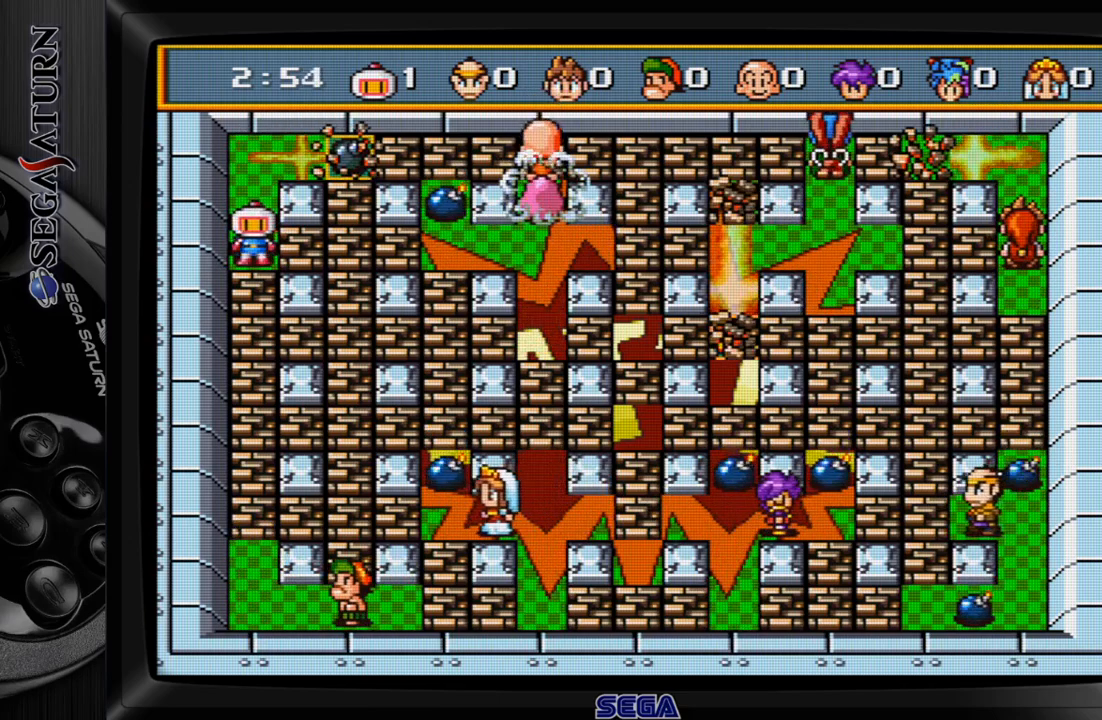
{"buttons": ["DPAD_UP"], "events": [[117, "C", "up"], [217, "DPAD_UP", "down"]]}
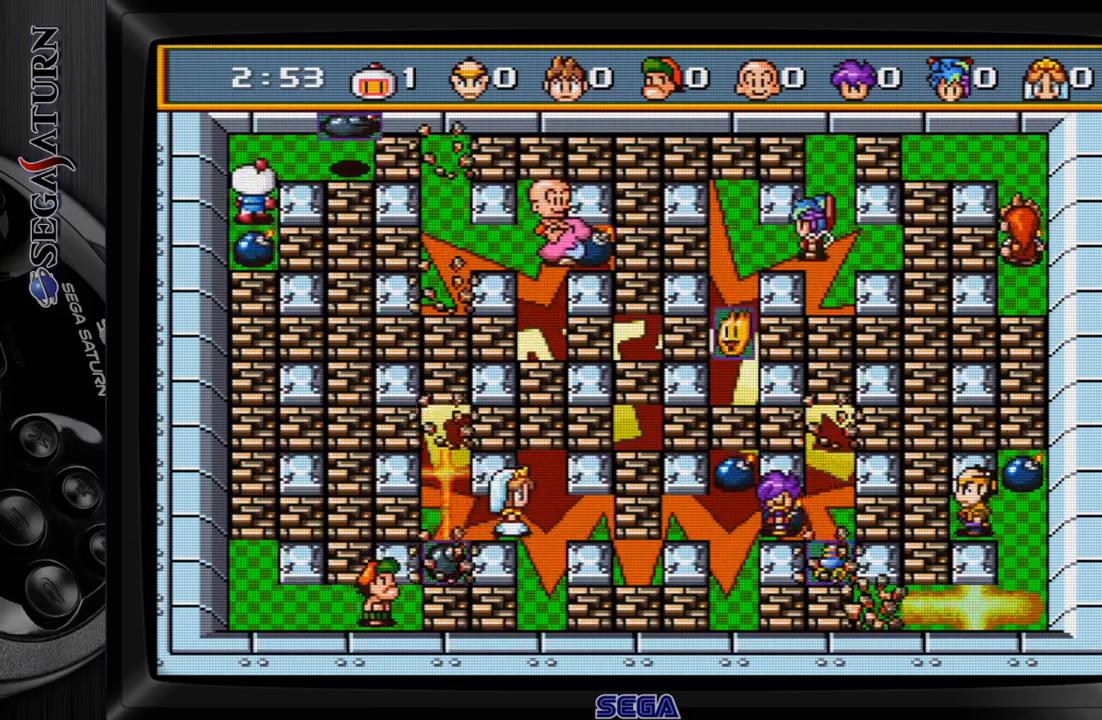
{"buttons": ["DPAD_RIGHT"], "events": [[83, "DPAD_RIGHT", "down"], [150, "DPAD_UP", "up"]]}
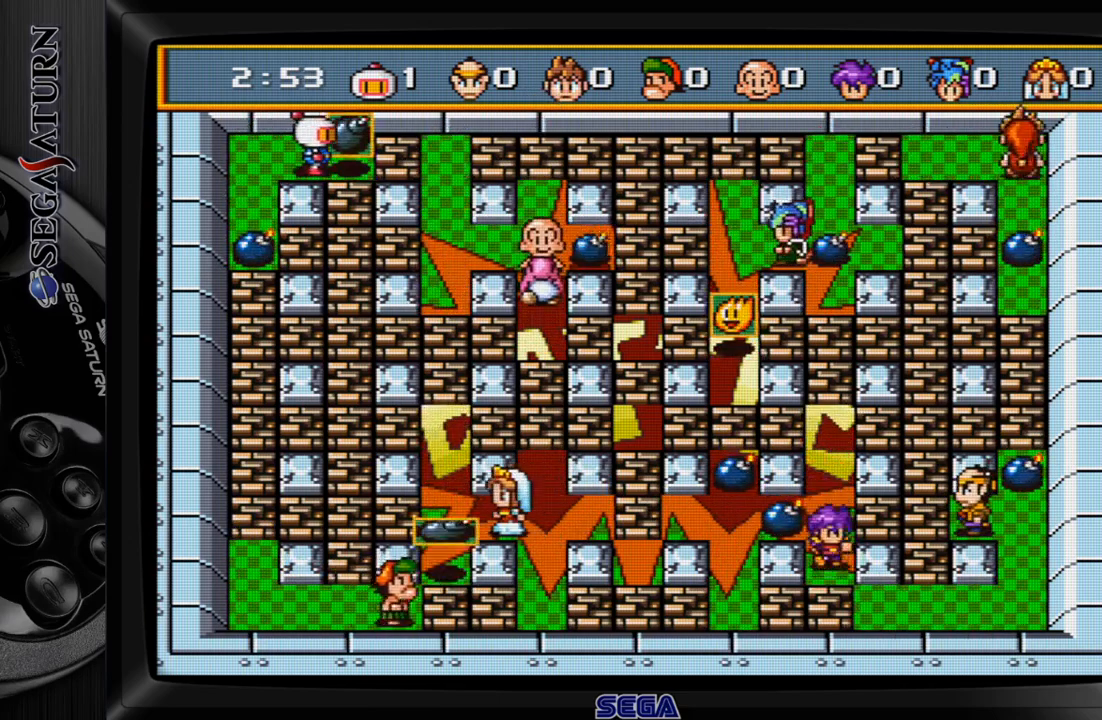
{"buttons": [], "events": [[317, "DPAD_RIGHT", "up"]]}
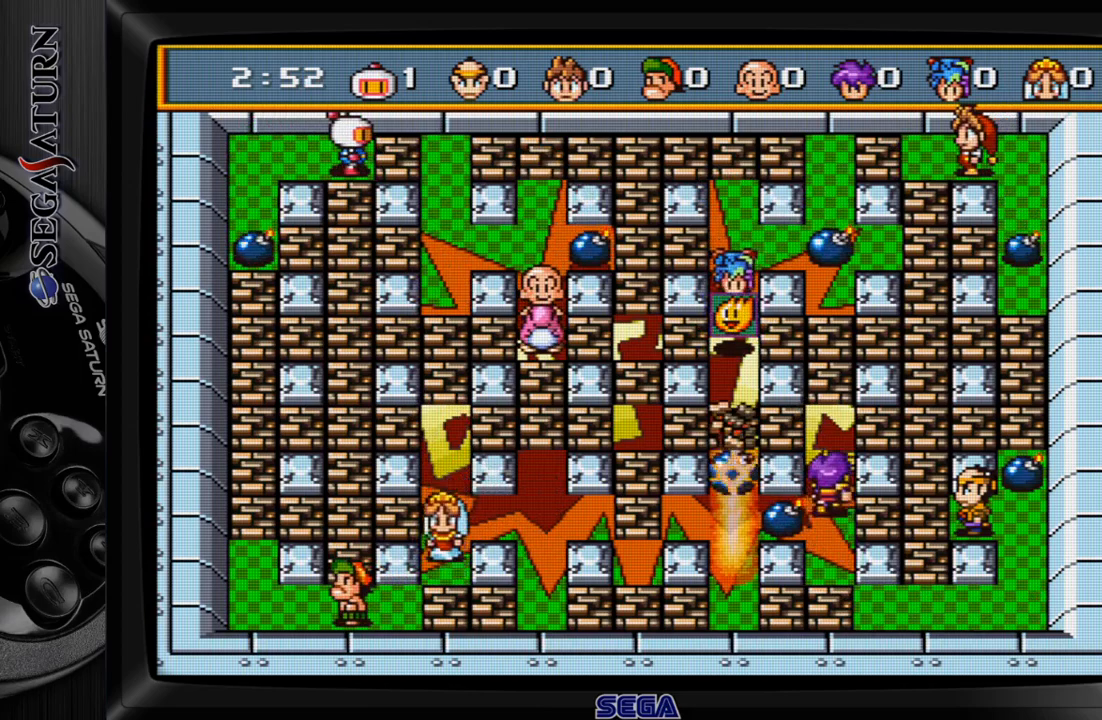
{"buttons": [], "events": []}
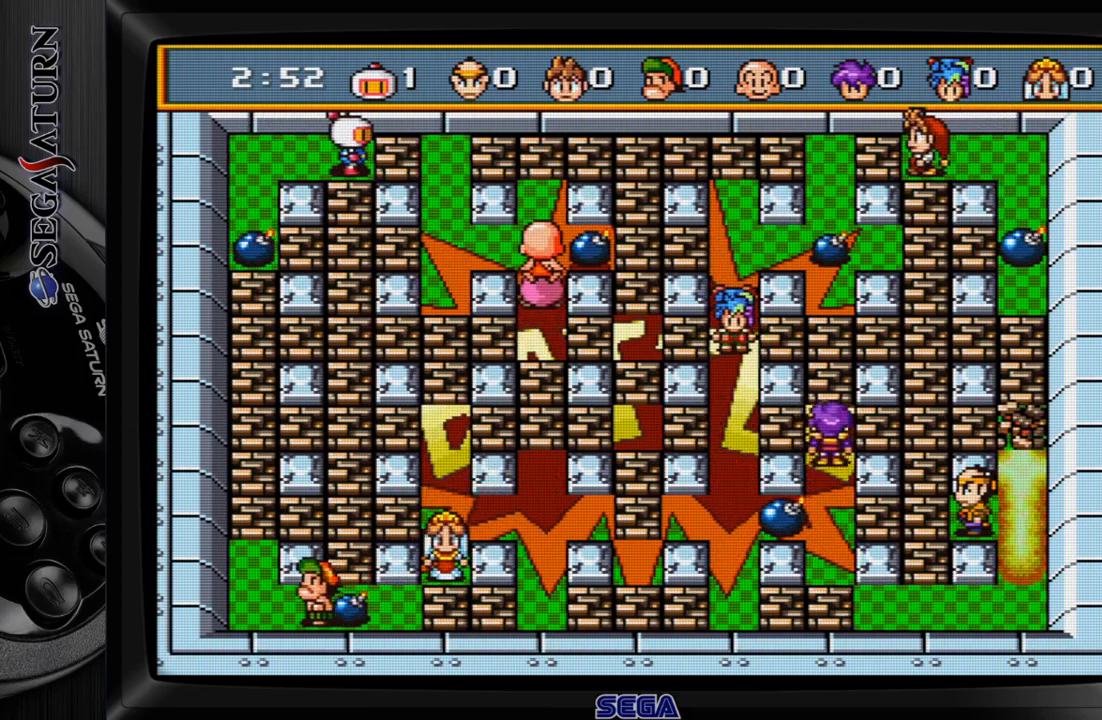
{"buttons": ["C"], "events": [[367, "C", "down"]]}
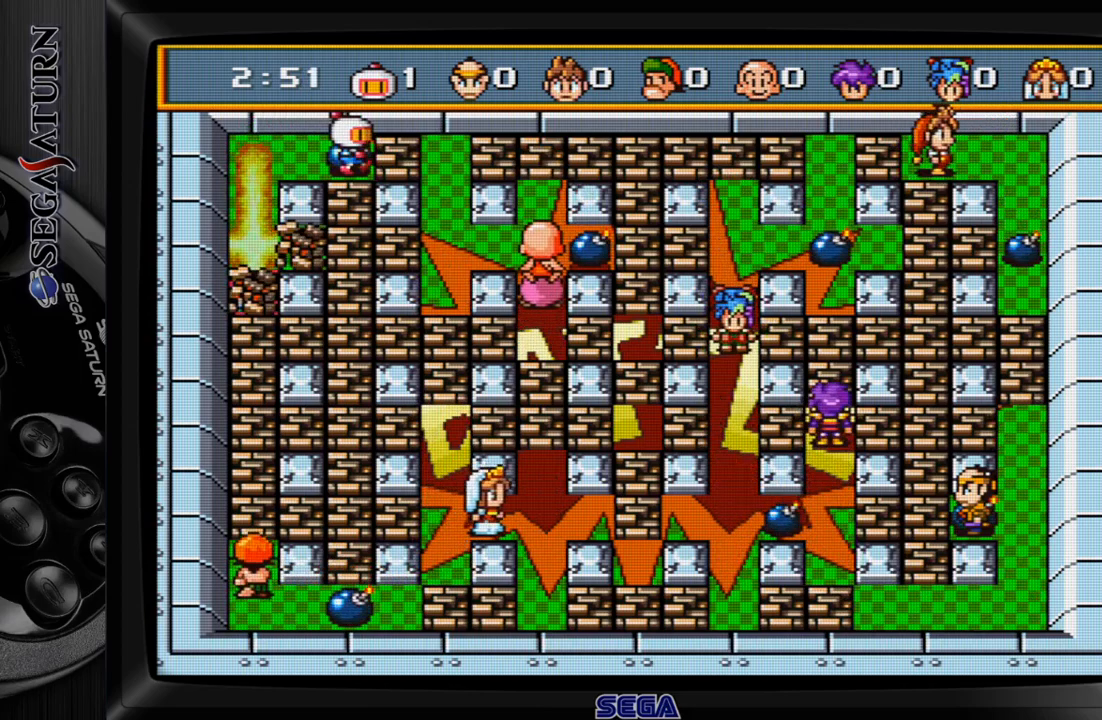
{"buttons": [], "events": [[50, "C", "up"]]}